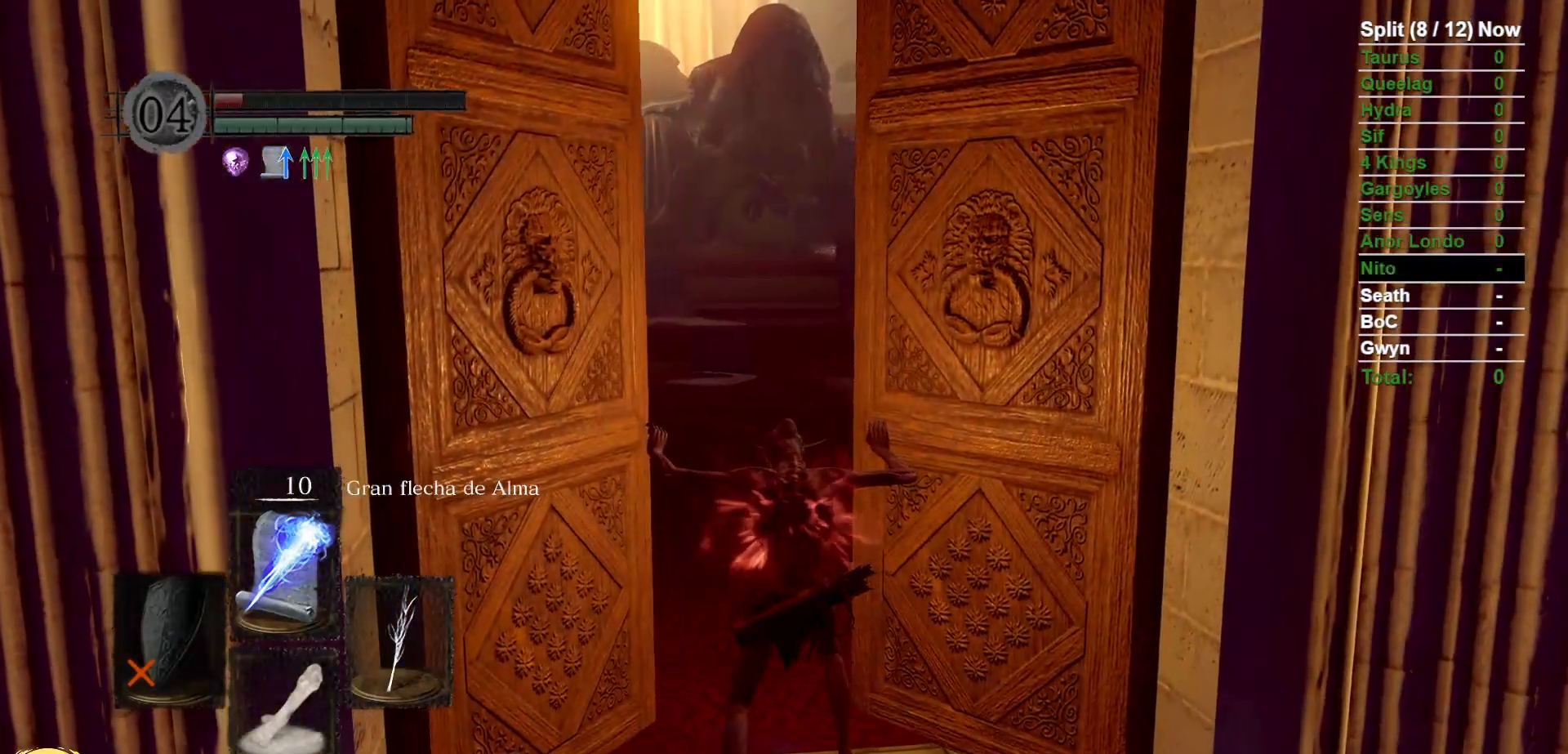
Gameplay with a controller (Xbox layout); each line is a JSON object with the inputs held at the frame after it. "events" lists button and stick changes between this image and that frame as [ms after this image, input, new state], when the widget could be followed in between. Not read: SELECT START.
{"buttons": [], "left_stick": "center", "right_stick": "center", "events": []}
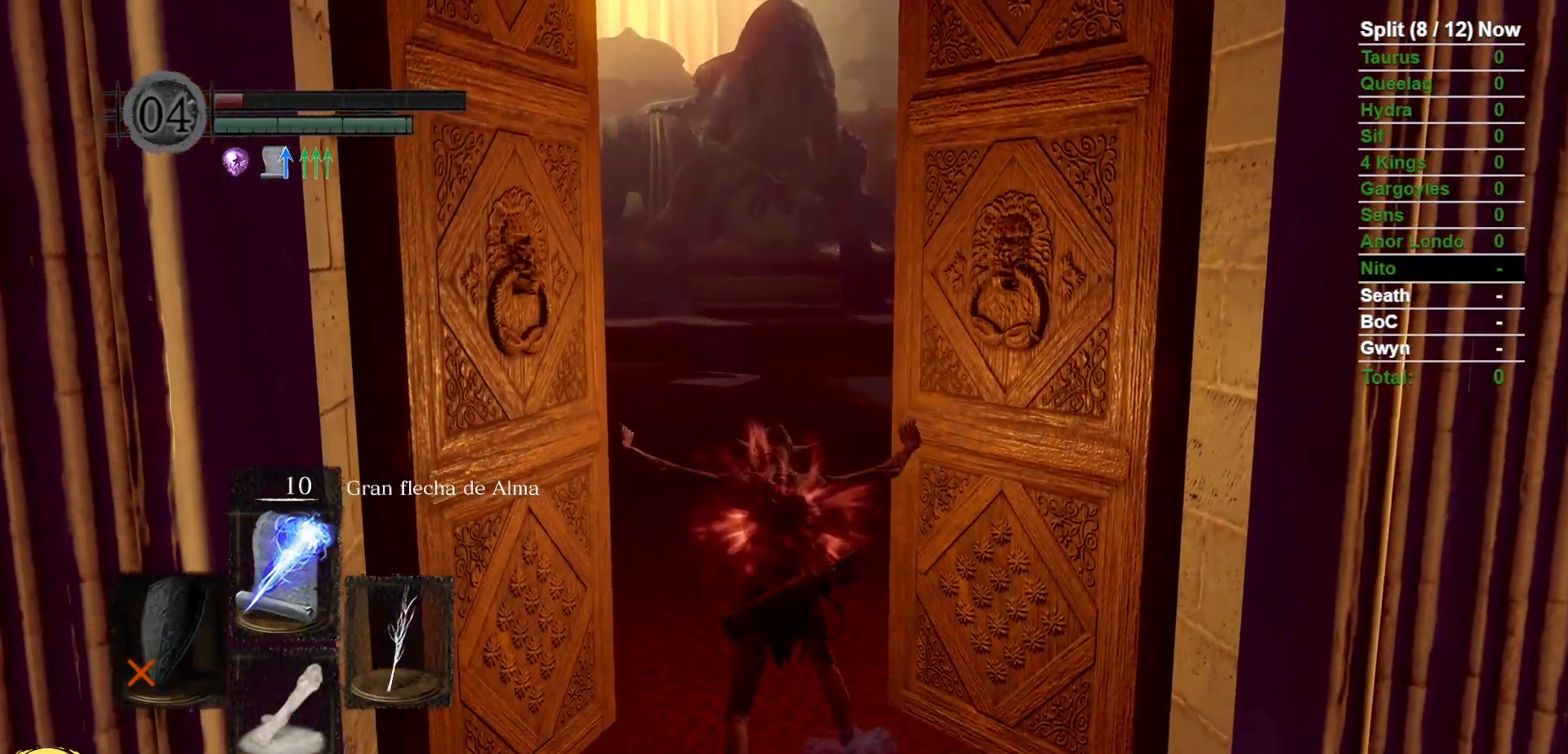
{"buttons": [], "left_stick": "center", "right_stick": "center", "events": []}
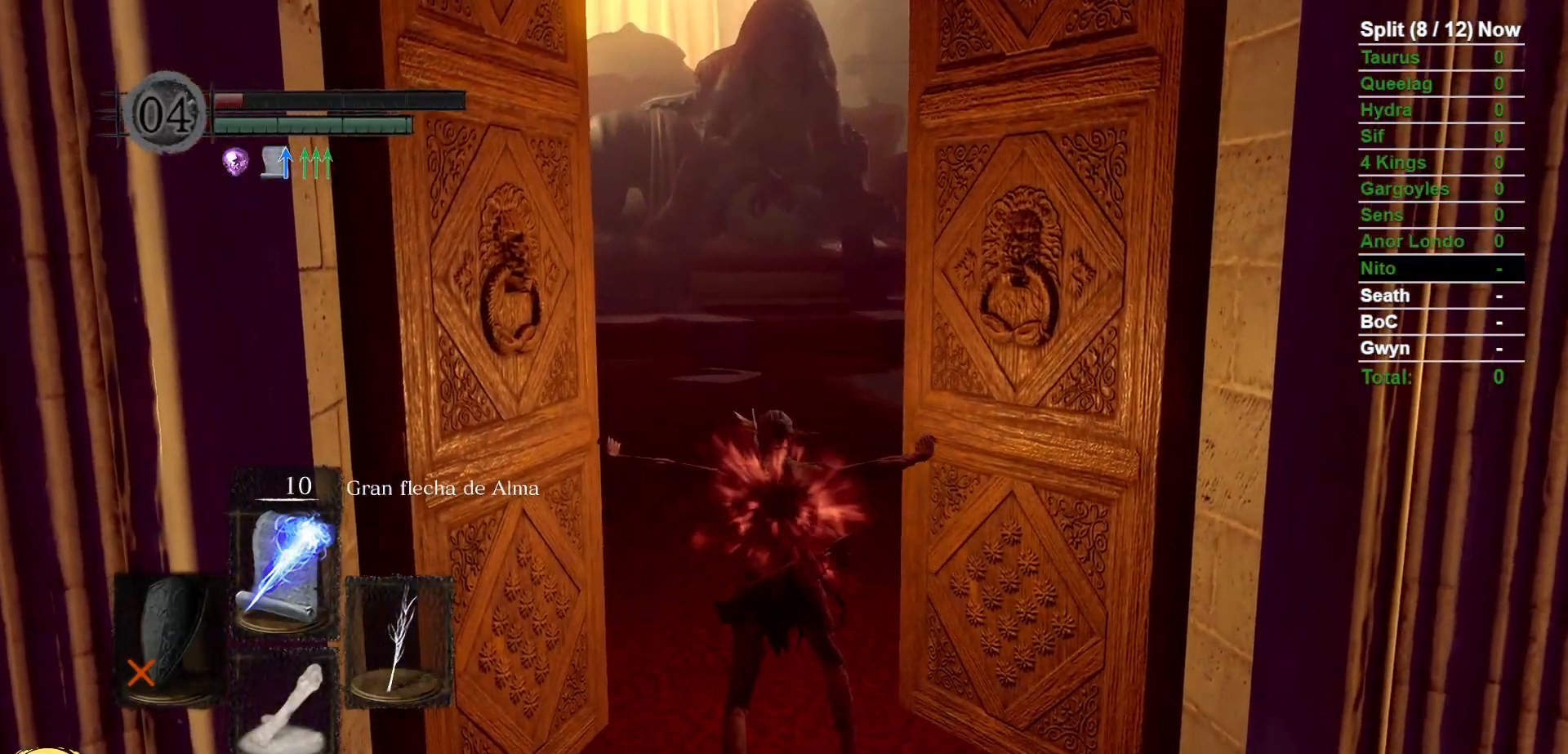
{"buttons": ["B"], "left_stick": "up", "right_stick": "center", "events": [[267, "left_stick", "up"], [367, "B", "down"]]}
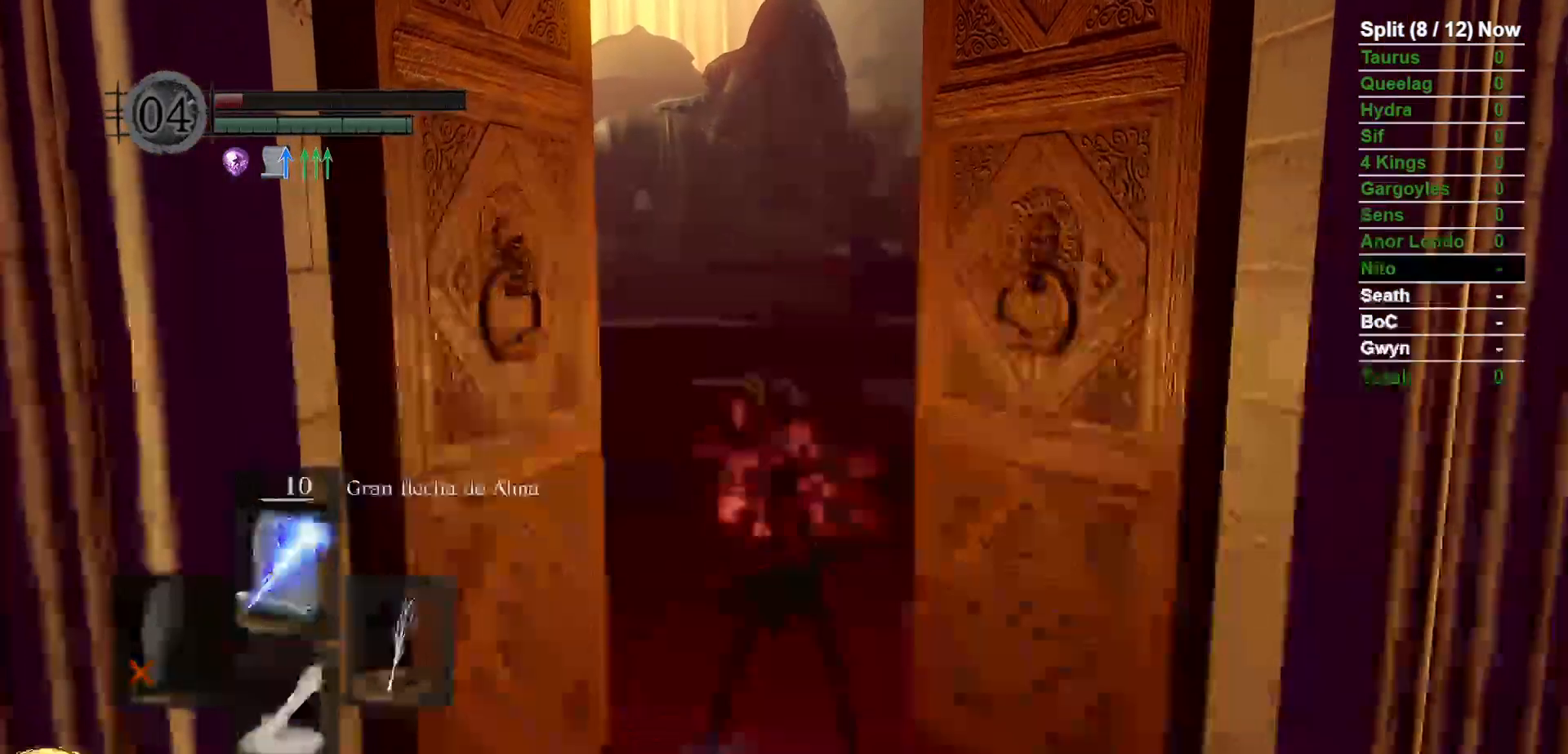
{"buttons": ["B"], "left_stick": "up", "right_stick": "center", "events": []}
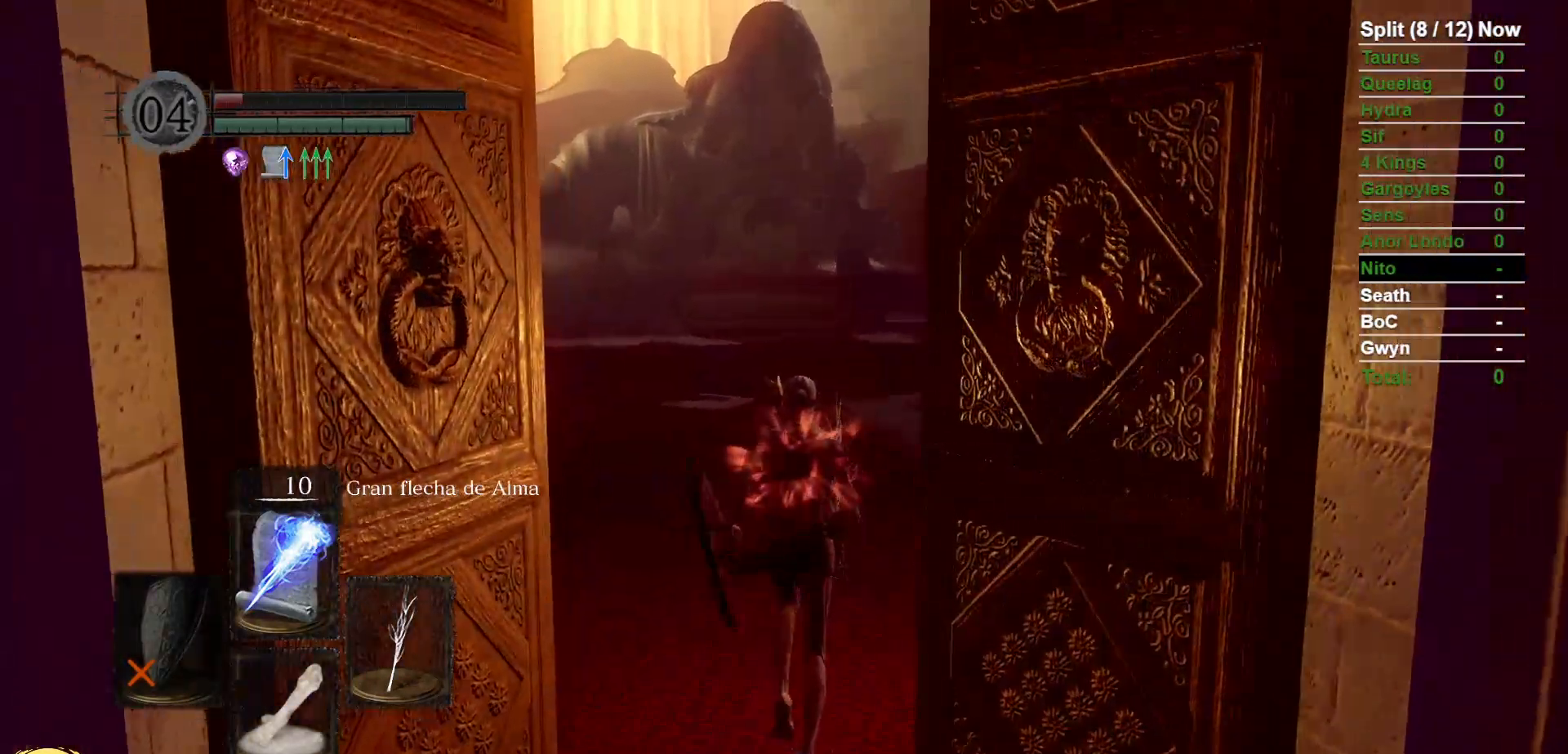
{"buttons": ["B"], "left_stick": "up", "right_stick": "center", "events": []}
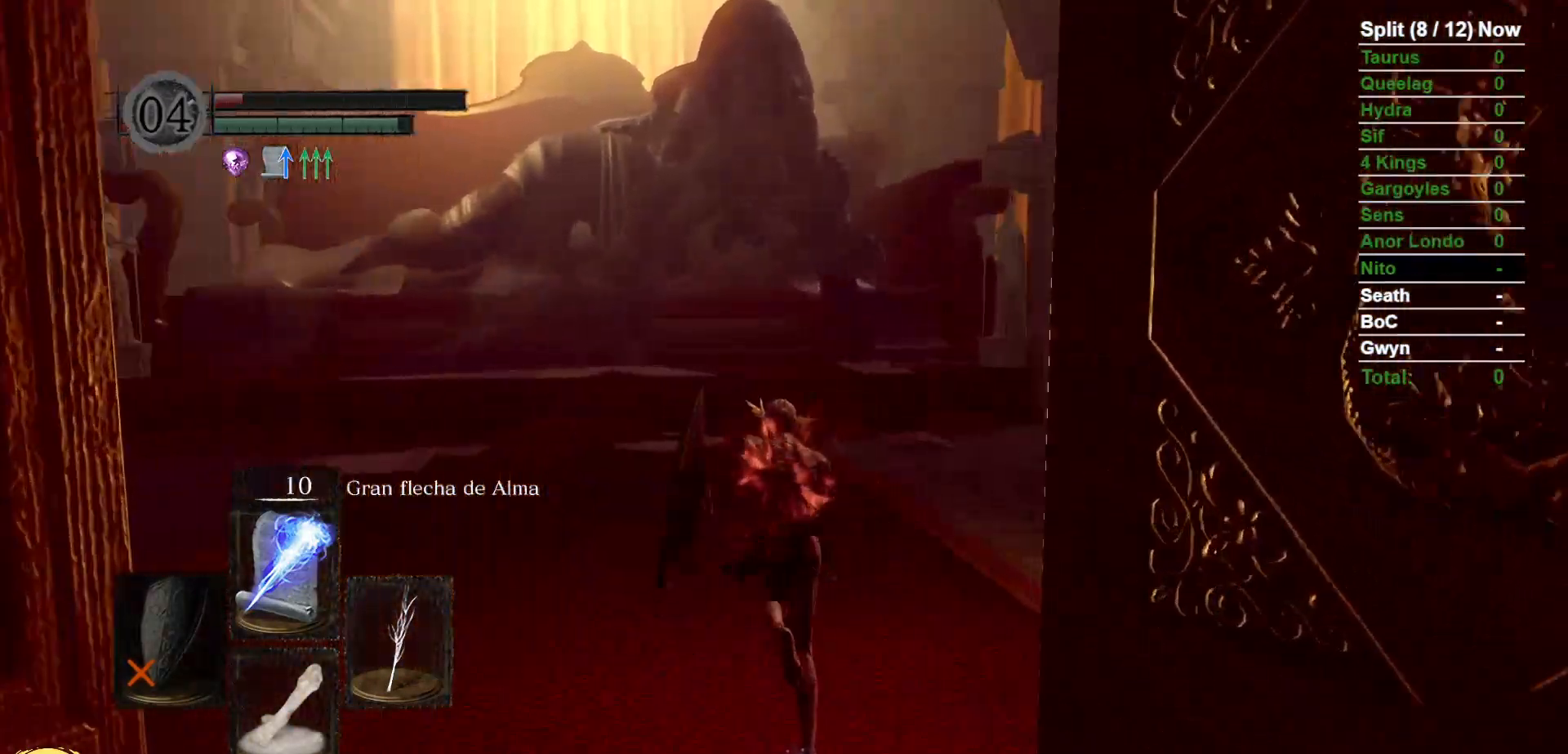
{"buttons": ["B"], "left_stick": "up", "right_stick": "center", "events": [[117, "R1", "down"], [117, "right_stick", "up-left"], [200, "R2", "down"], [217, "right_stick", "up"], [250, "R1", "up"], [250, "R2", "up"], [350, "right_stick", "center"]]}